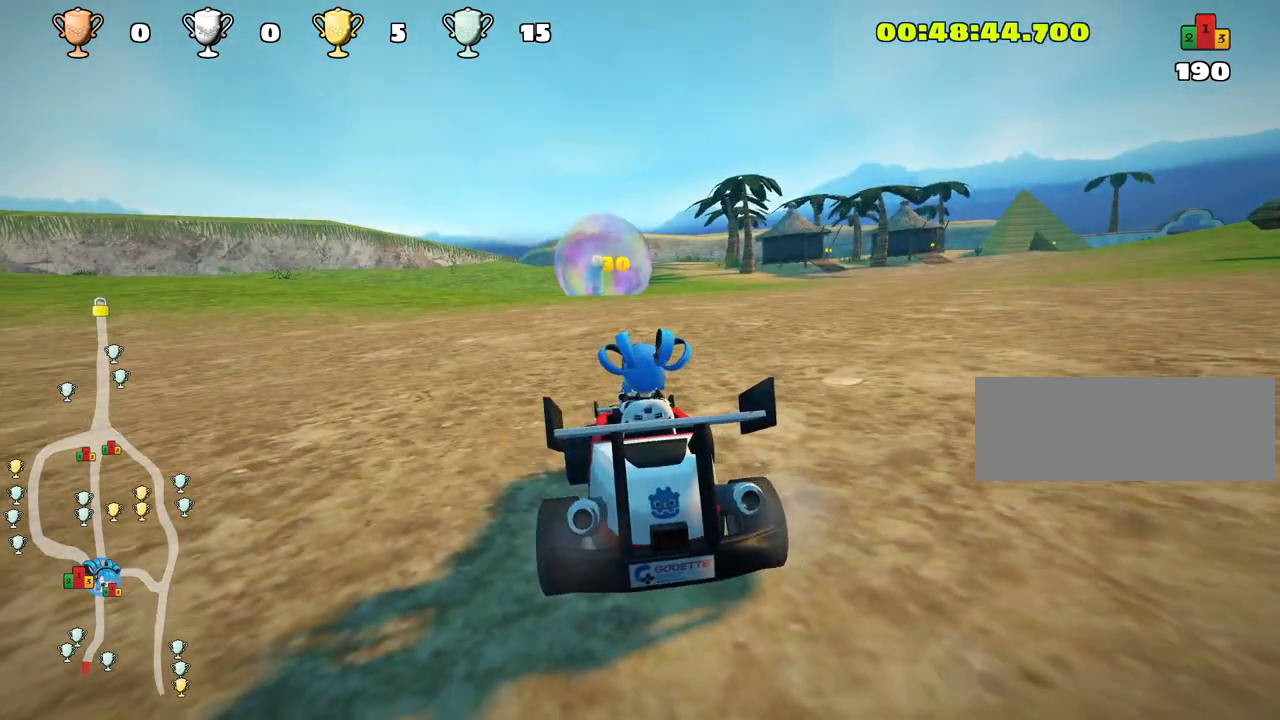
Gameplay with keyboard; each line is a JSON object with the keys held at the frame after it. "events" lists presses ("down") and releases ("up") of "down", "fire", "left", "look", "nitro", "right", "skid" and "up" between this image and that frame as [ms after this image, input, new state], when the widget could be followed in between. No other keys are recorded. Mouse input is not recorded. Key names are as the overlay labels them; some are game actions (e.g. jump) rather than physical keys.
{"keys": ["nitro", "up"], "events": [[150, "up", "down"], [450, "nitro", "down"]]}
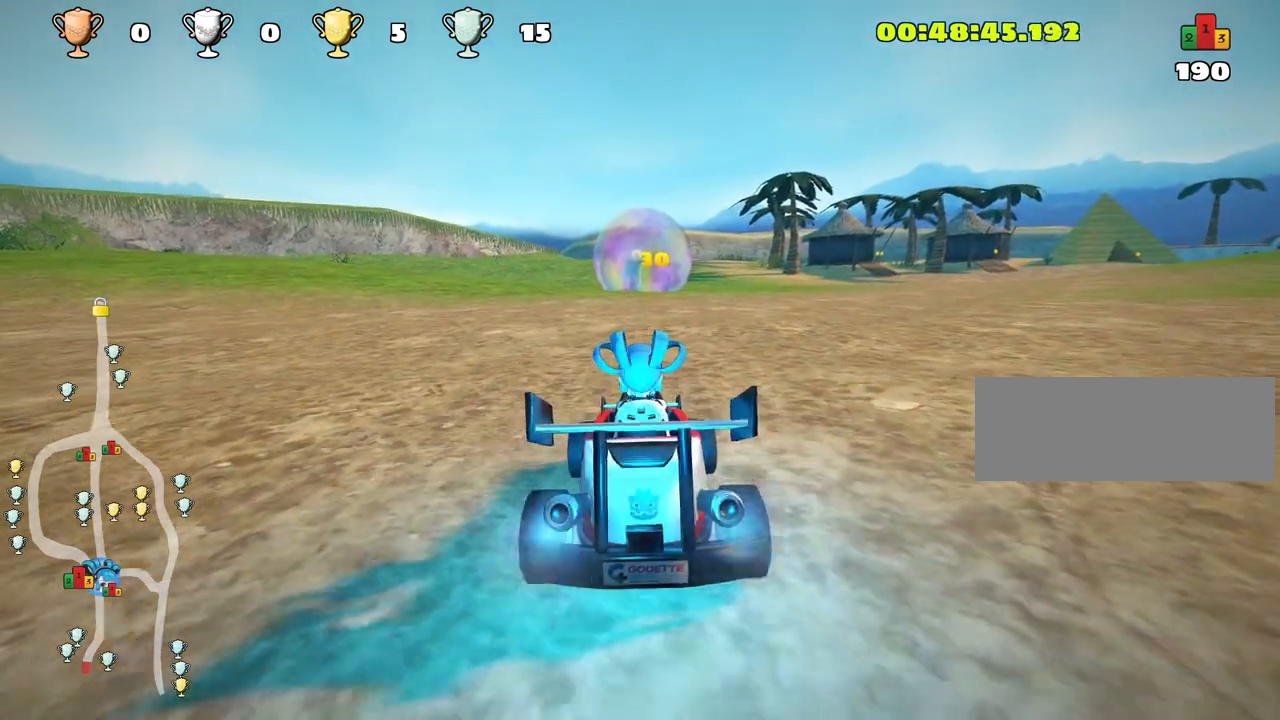
{"keys": ["nitro", "up"], "events": []}
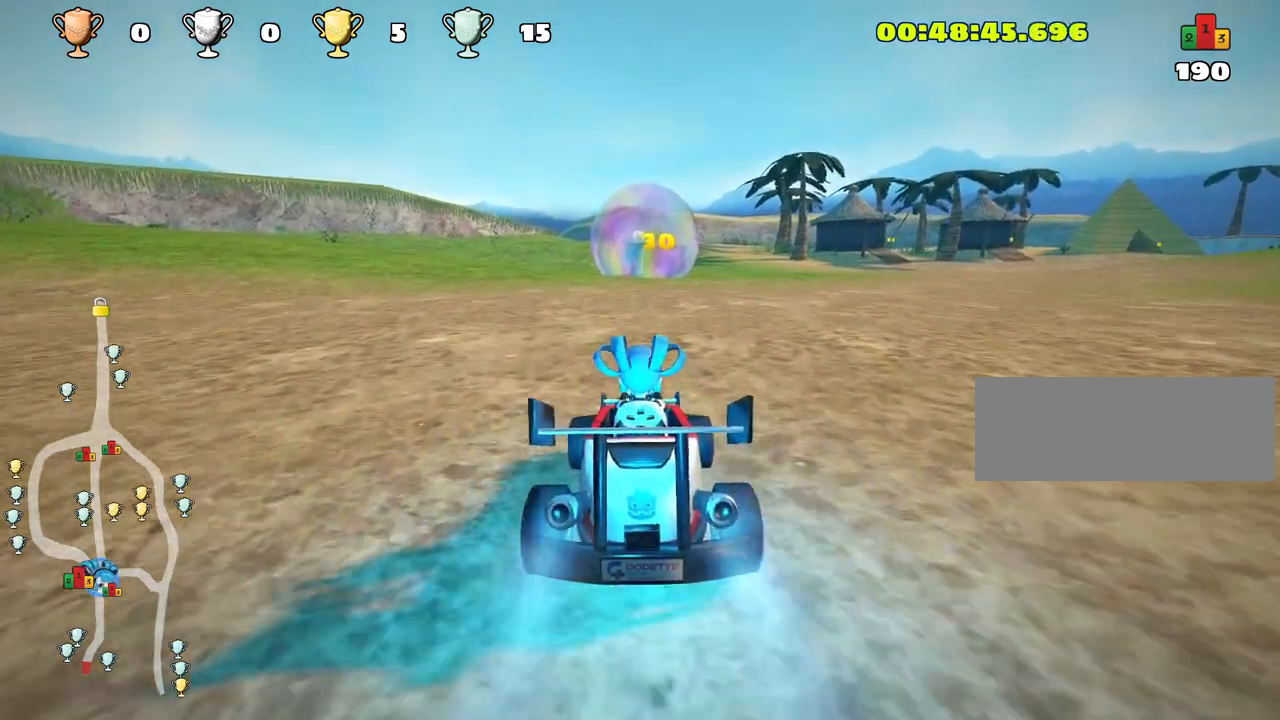
{"keys": ["nitro", "up"], "events": []}
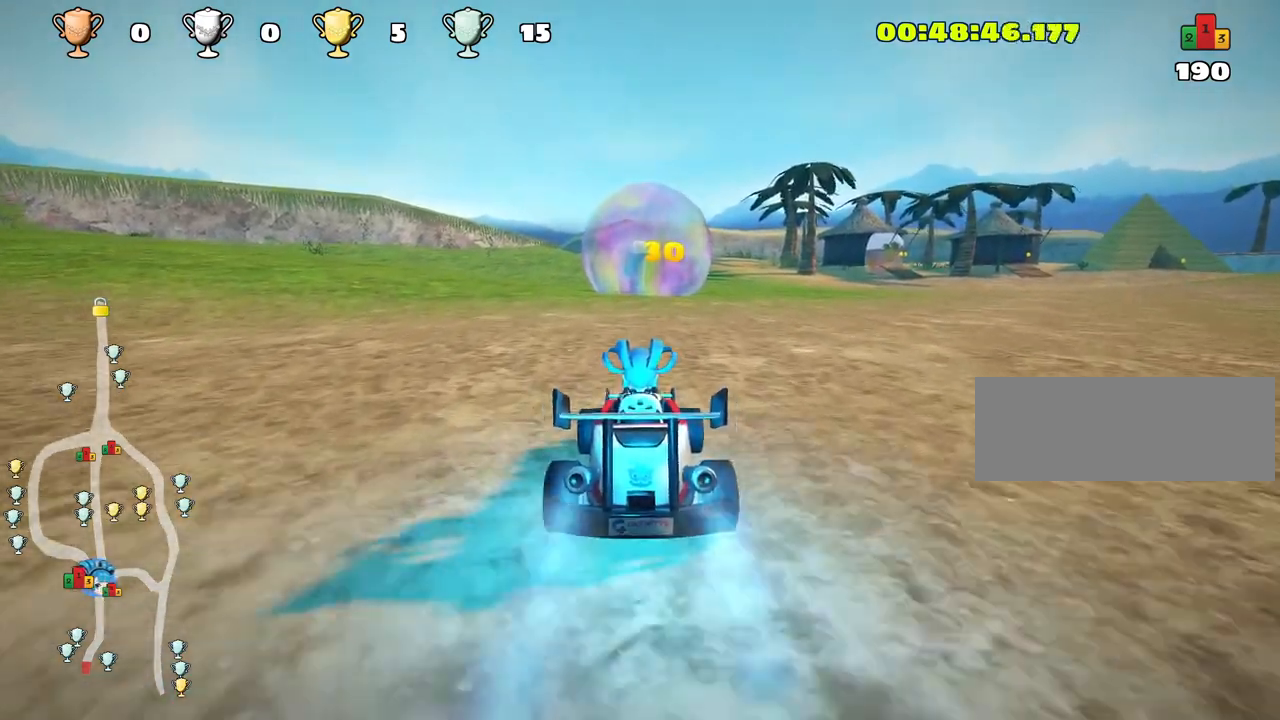
{"keys": ["nitro", "up"], "events": []}
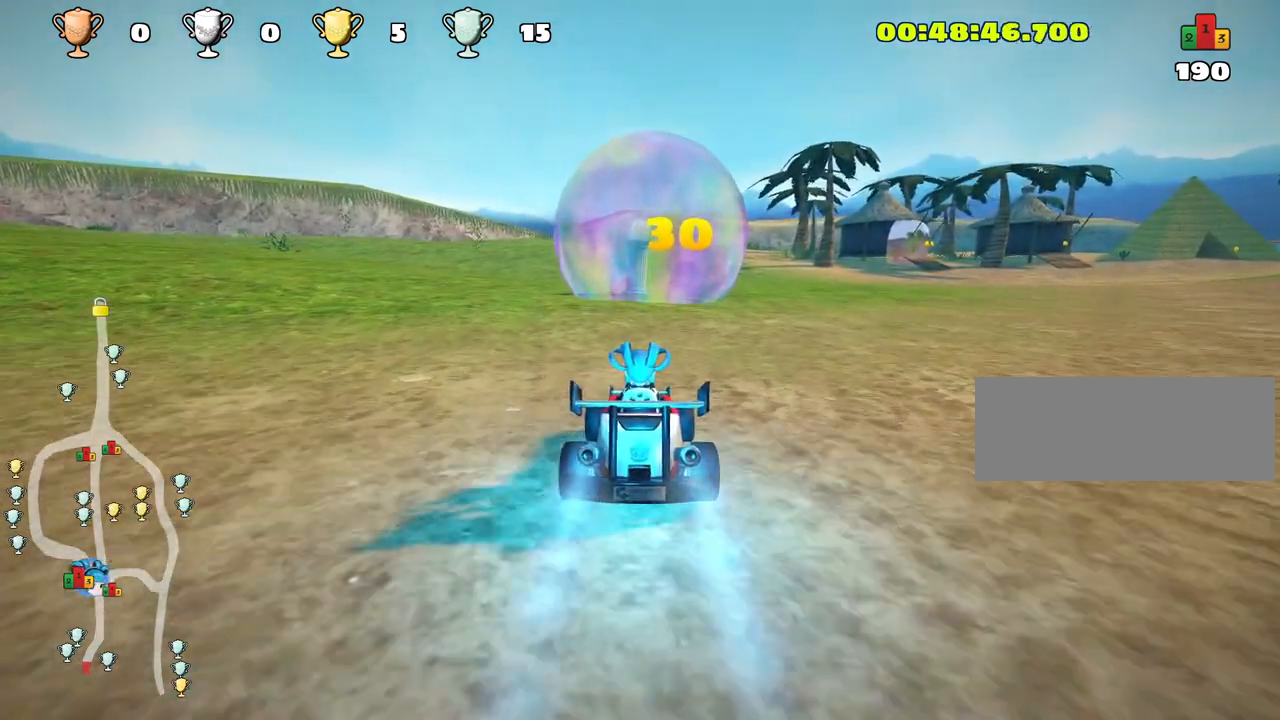
{"keys": ["right"], "events": [[350, "right", "down"], [433, "nitro", "up"], [450, "up", "up"]]}
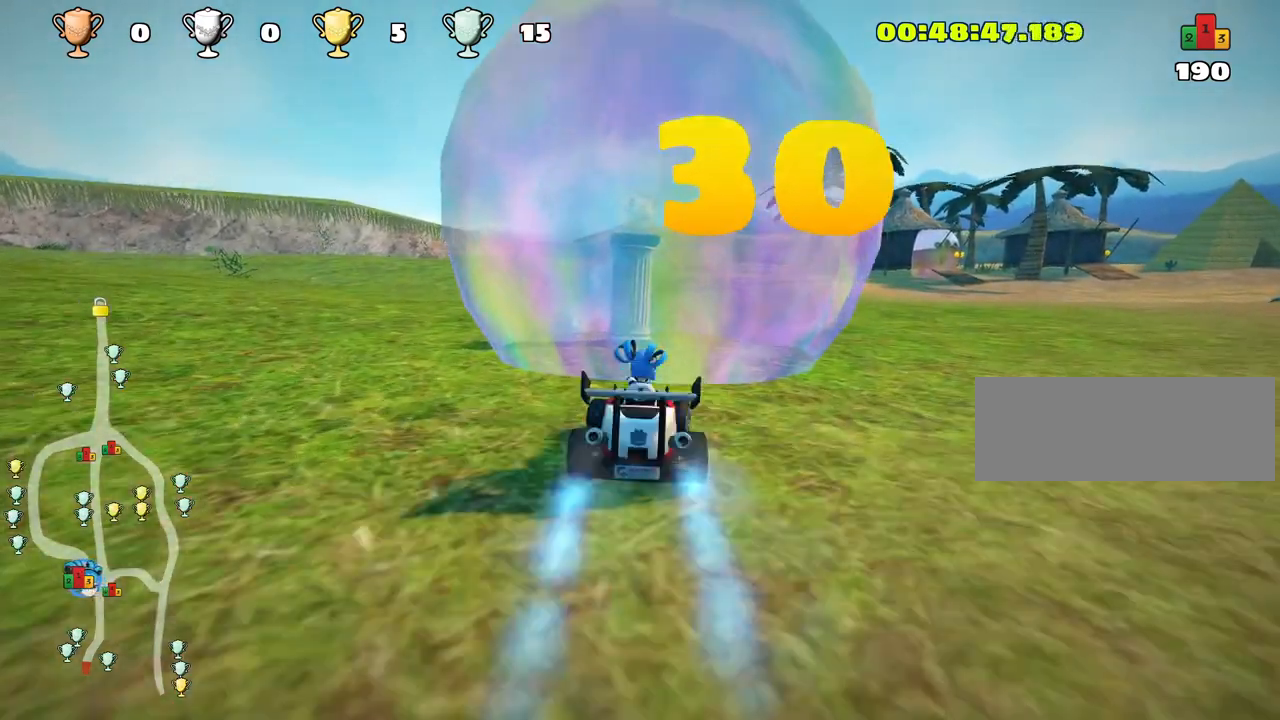
{"keys": [], "events": [[16, "right", "up"], [100, "fire", "down"], [216, "fire", "up"]]}